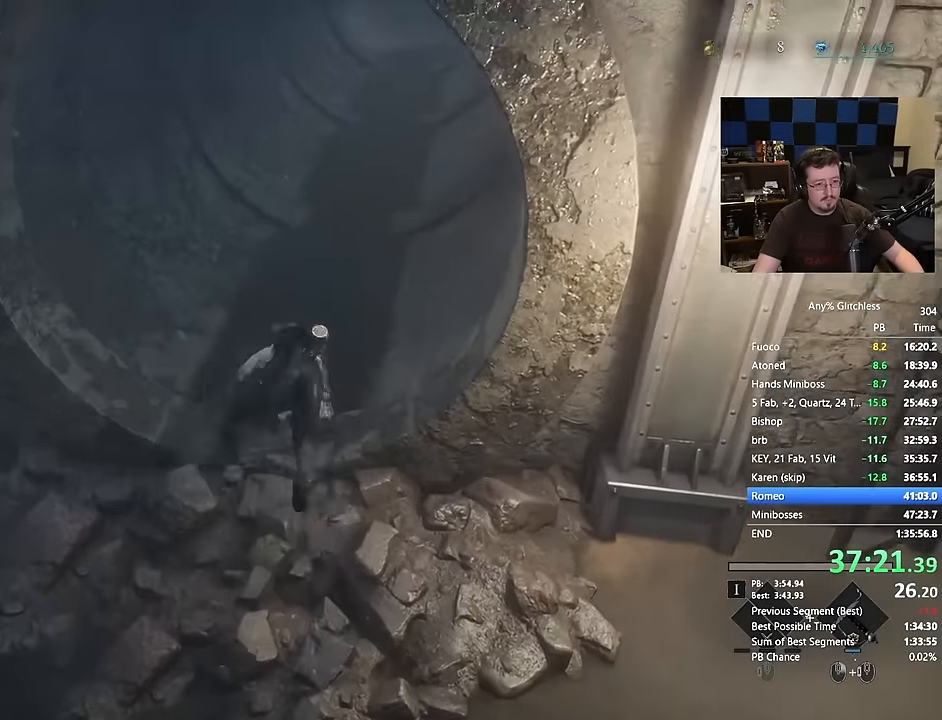
Gameplay with keyboard and mouse; each line is a JSON object with the keys and mouse buttons held at the frame after it. "events" lists presses ("down") and releases ("up") of "1", "2", "3", "4", "a", "alt", "c", "caps_lock", "ctrl", "d", "e", "f", "g", "q", "r", "s", "shift", "space", "t", "tab", "v", "w", "x", "mouse_left", "mouse_wheel" and "mouse_right" between this image and that frame as [ms after this image, input, new state], when the widget could be followed in between. "mouse_left", "mouse_wheel", "mouse_right" = the "left", "wheel", "right" buttons of the "mouse" list. No other keys are recorded. "wheel" means that the mouse wheel is clicked or scrolled. Not read: 5 mouse_move.
{"keys": ["space", "w"], "mouse": [], "events": [[217, "space", "down"]]}
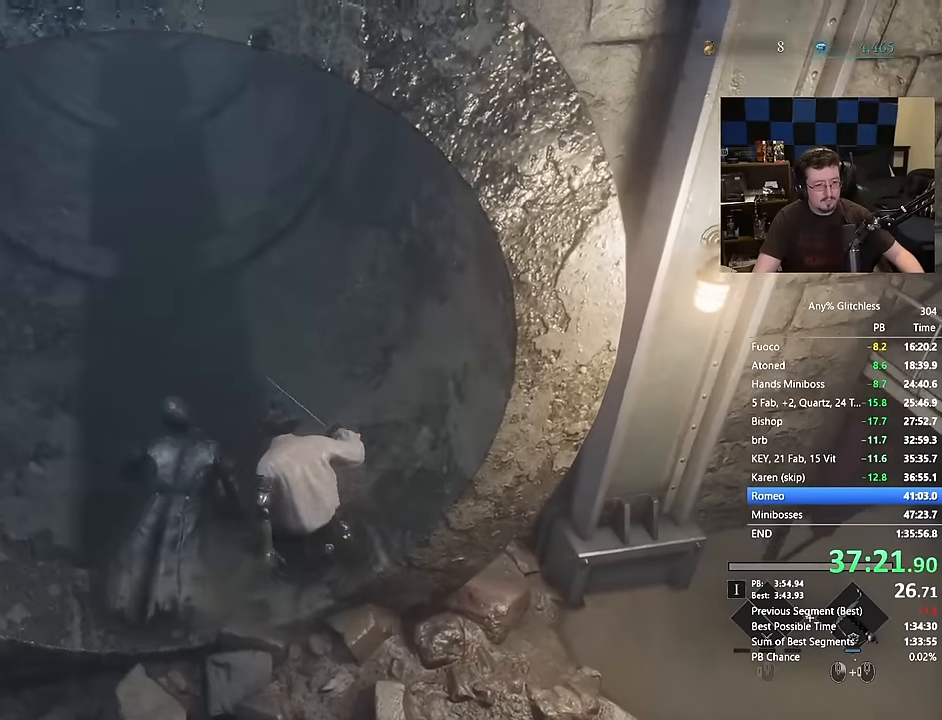
{"keys": ["space", "w"], "mouse": [], "events": [[84, "d", "down"], [317, "d", "up"]]}
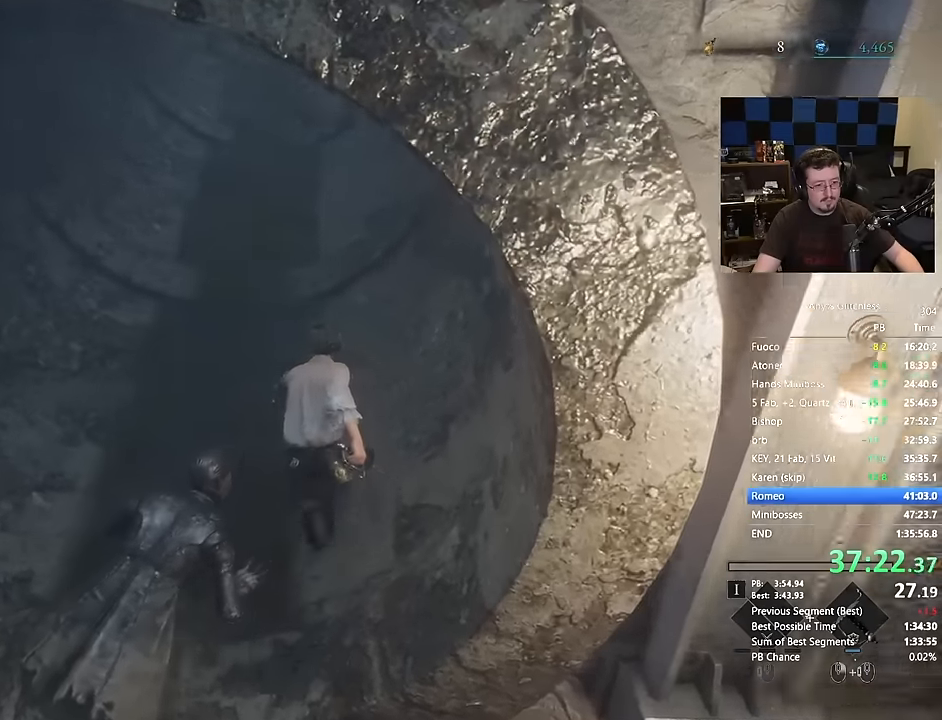
{"keys": ["space", "w"], "mouse": [], "events": []}
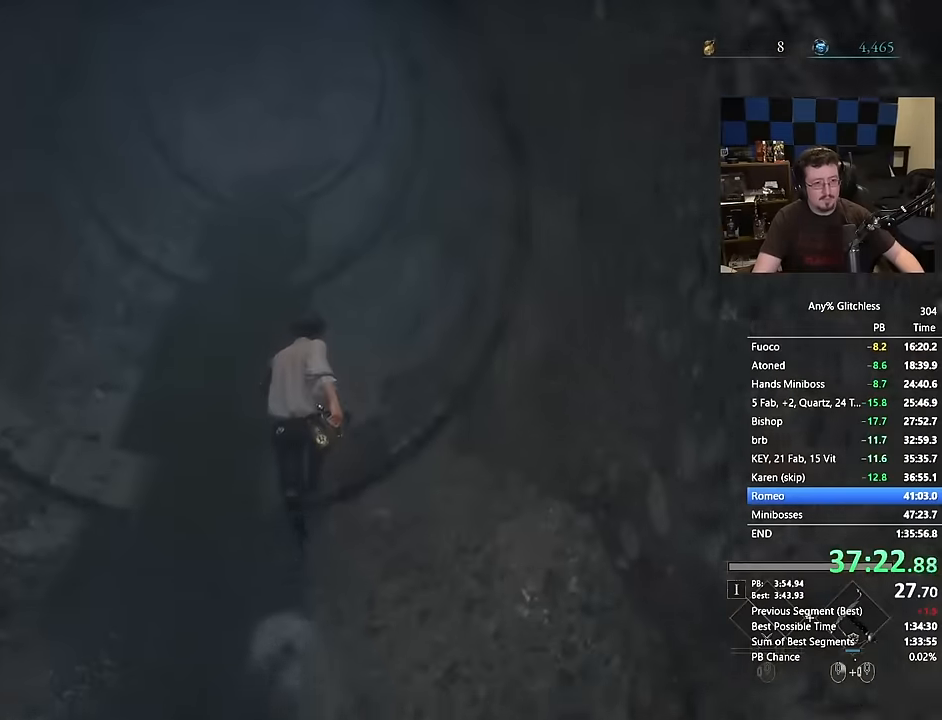
{"keys": ["space", "w"], "mouse": [], "events": []}
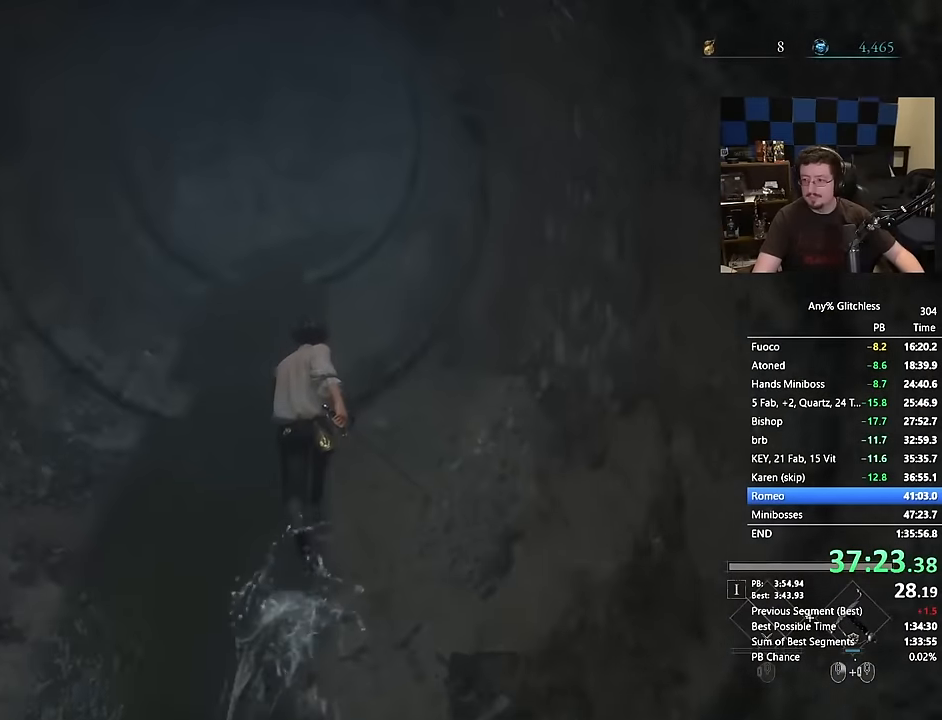
{"keys": ["space", "w"], "mouse": [], "events": []}
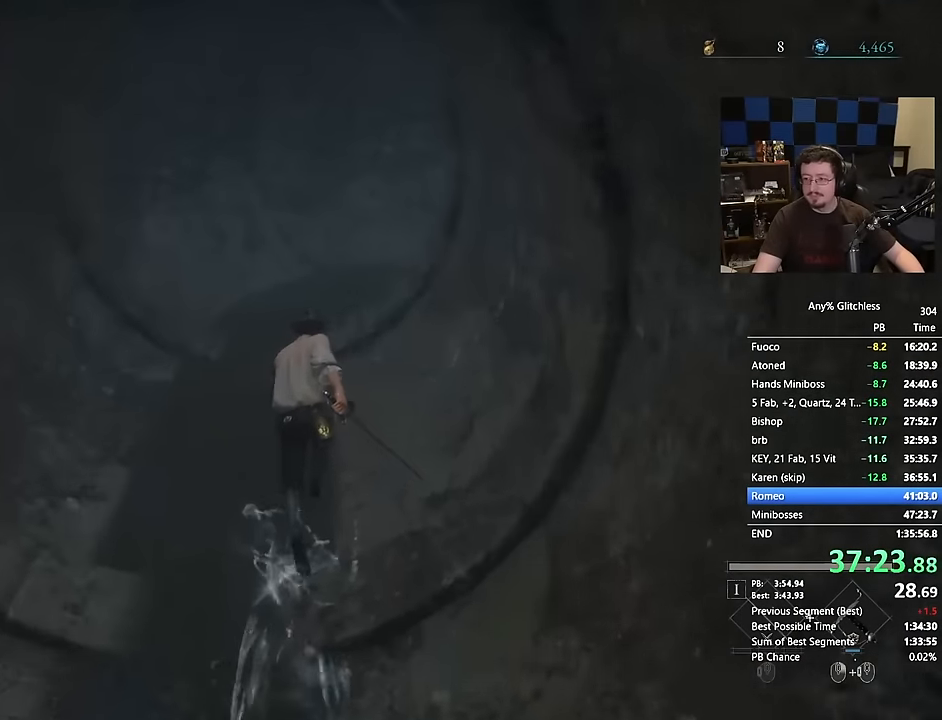
{"keys": ["space", "w"], "mouse": [], "events": []}
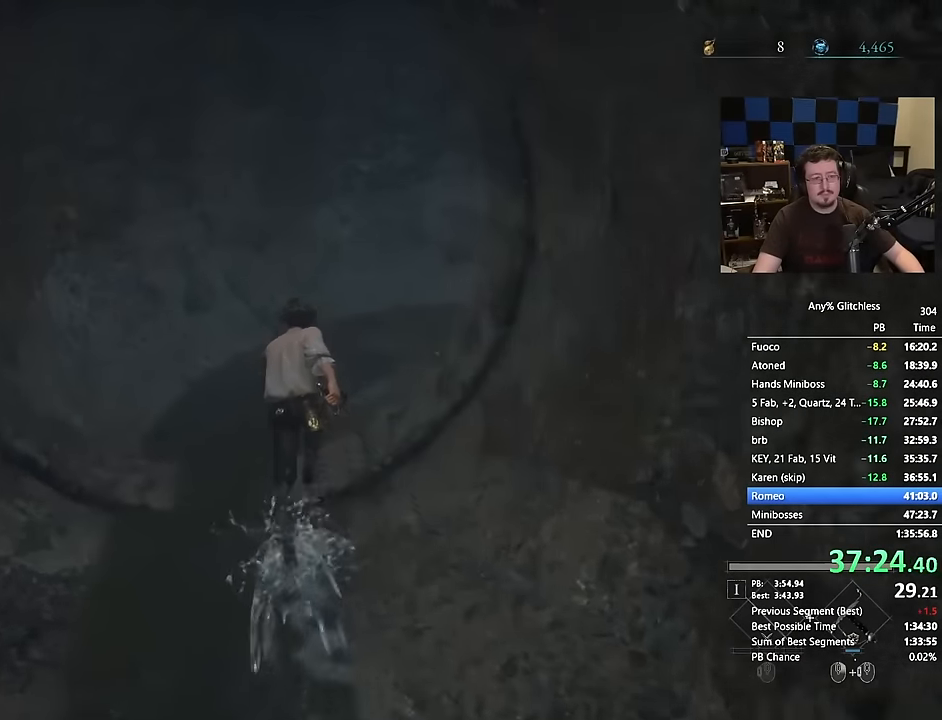
{"keys": ["space", "w"], "mouse": [], "events": []}
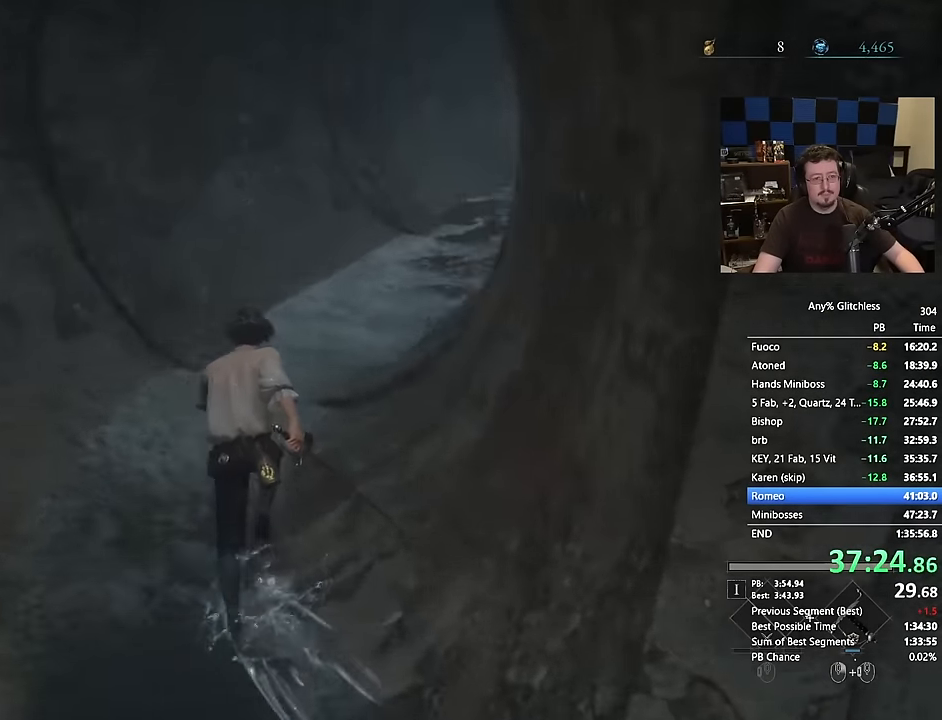
{"keys": ["space", "w"], "mouse": [], "events": []}
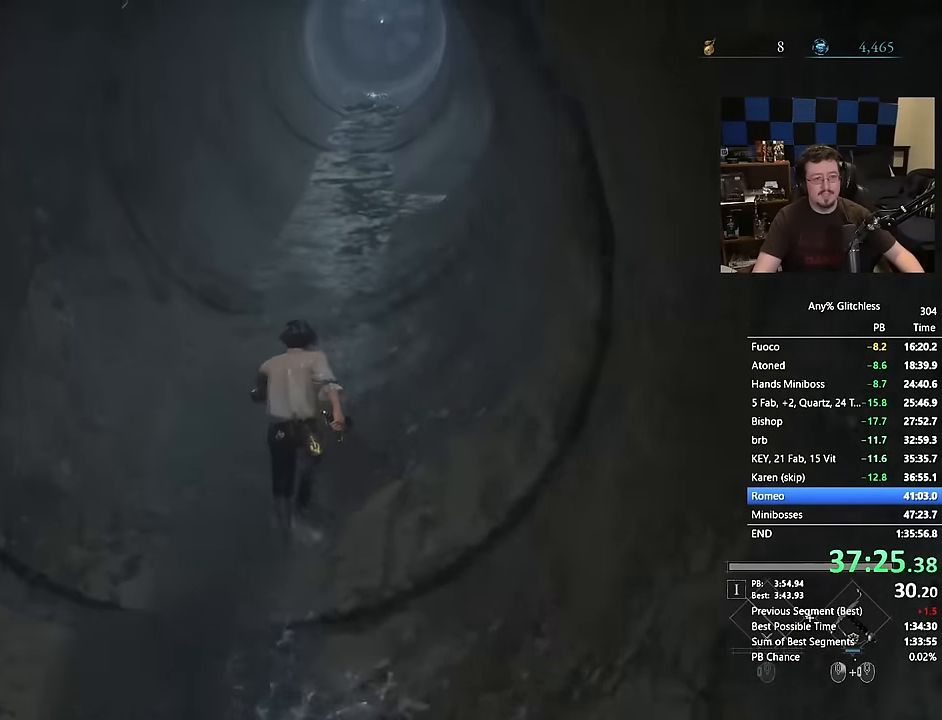
{"keys": ["space", "w"], "mouse": [], "events": []}
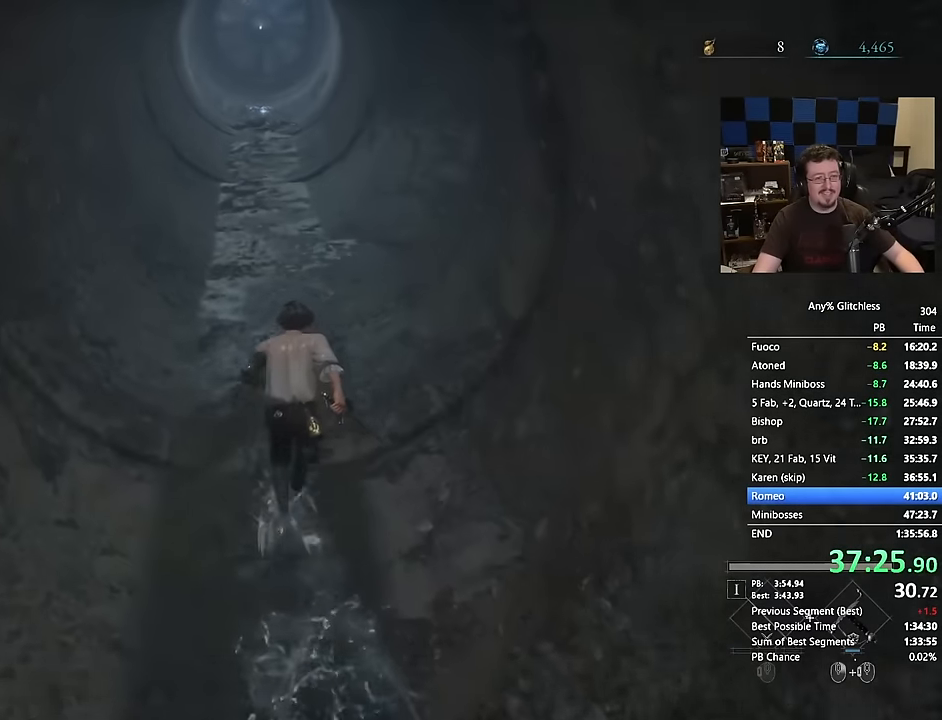
{"keys": ["space", "w"], "mouse": [], "events": []}
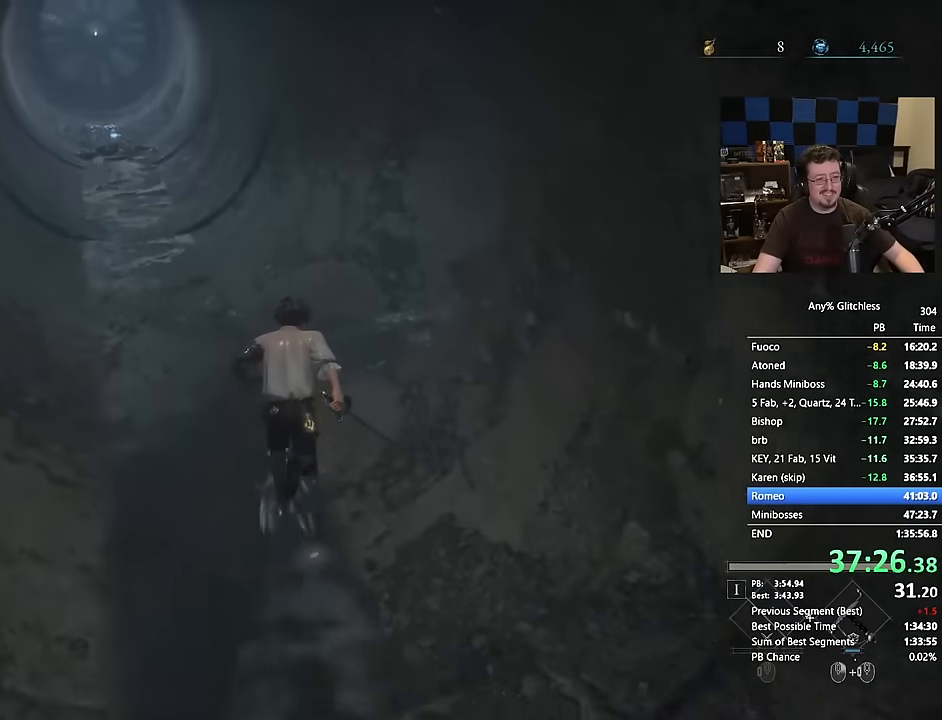
{"keys": ["space", "w"], "mouse": [], "events": []}
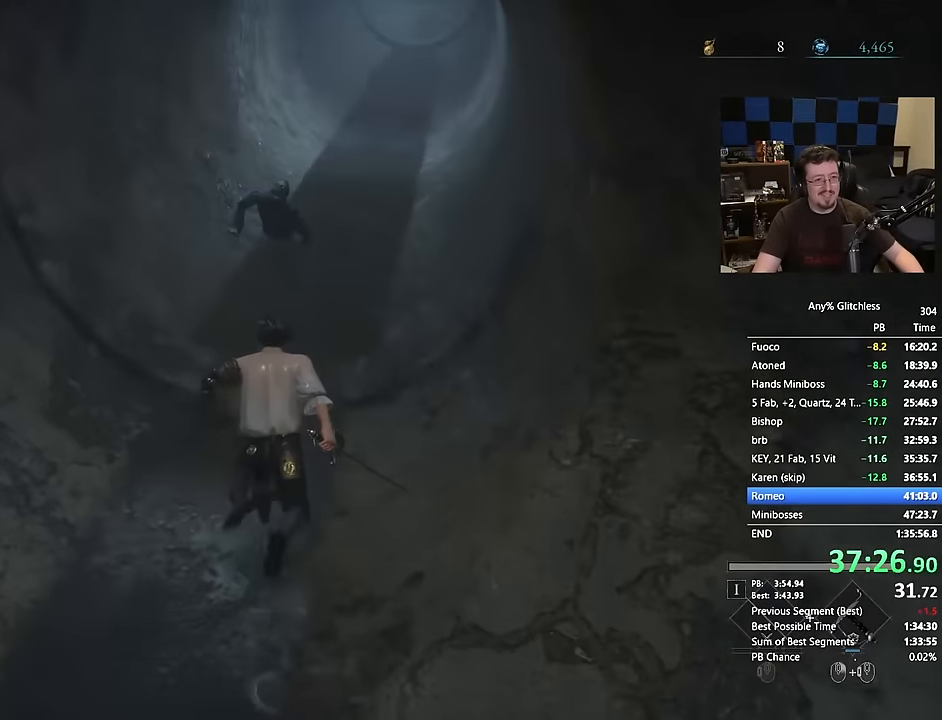
{"keys": ["space", "w"], "mouse": [], "events": []}
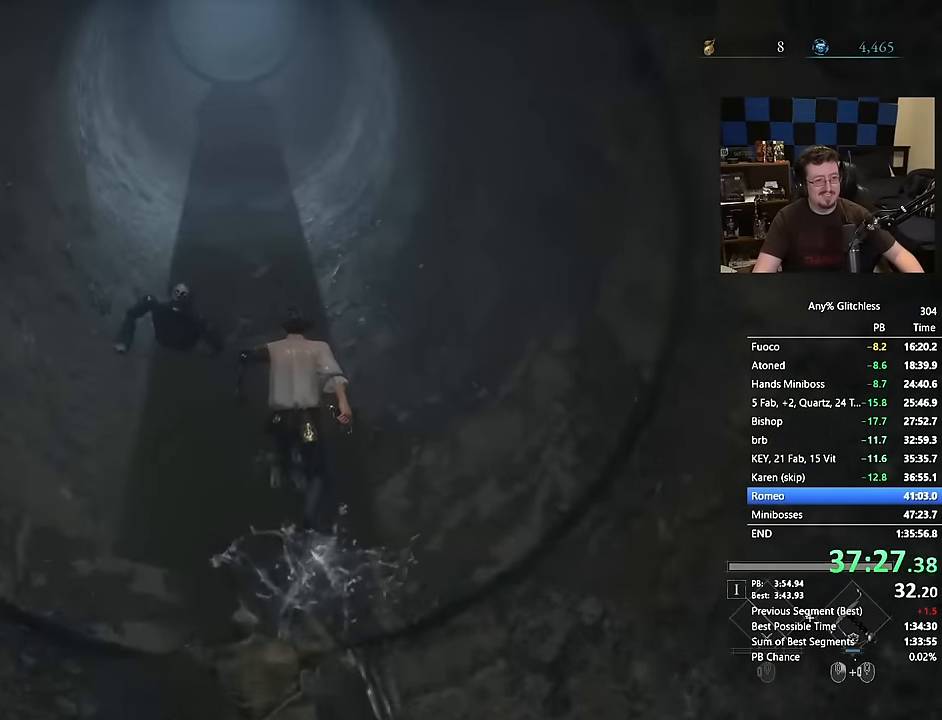
{"keys": ["space", "w"], "mouse": [], "events": []}
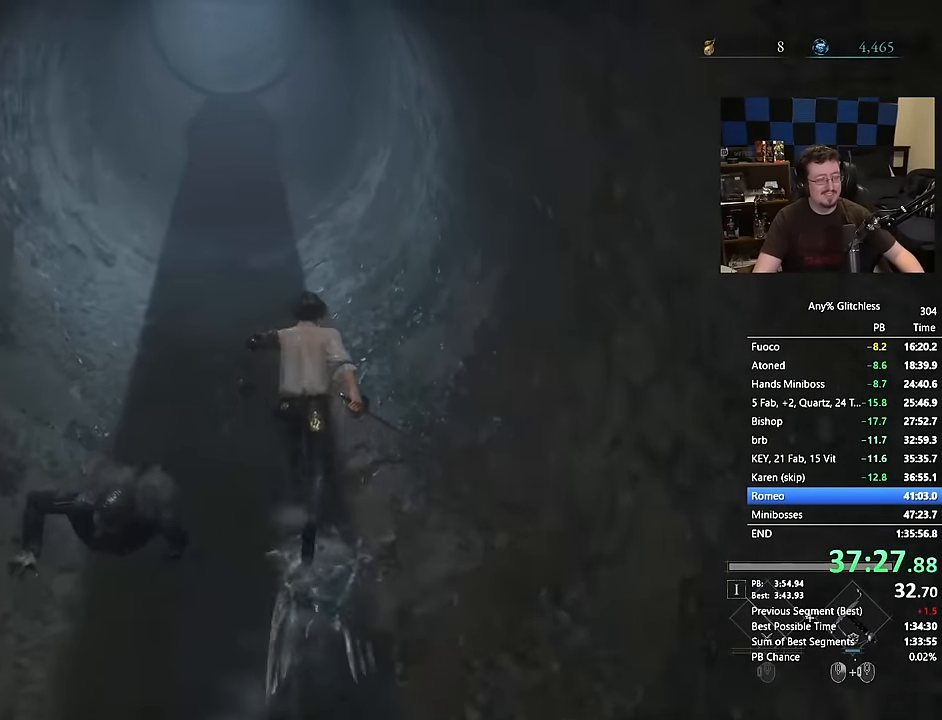
{"keys": ["w"], "mouse": [], "events": [[150, "space", "up"]]}
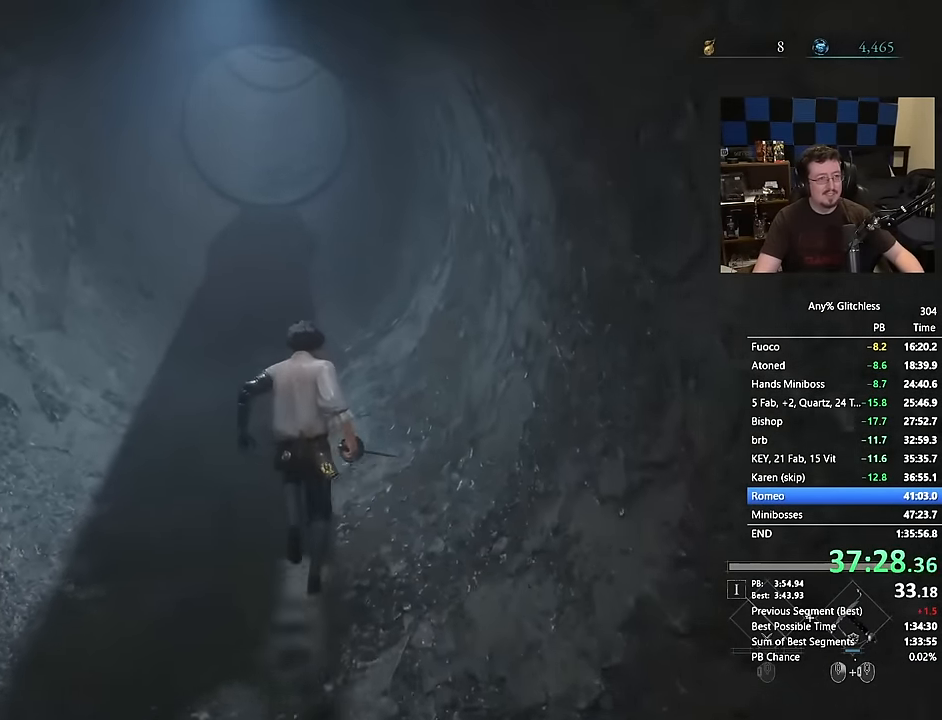
{"keys": ["space", "w"], "mouse": [], "events": [[350, "space", "down"]]}
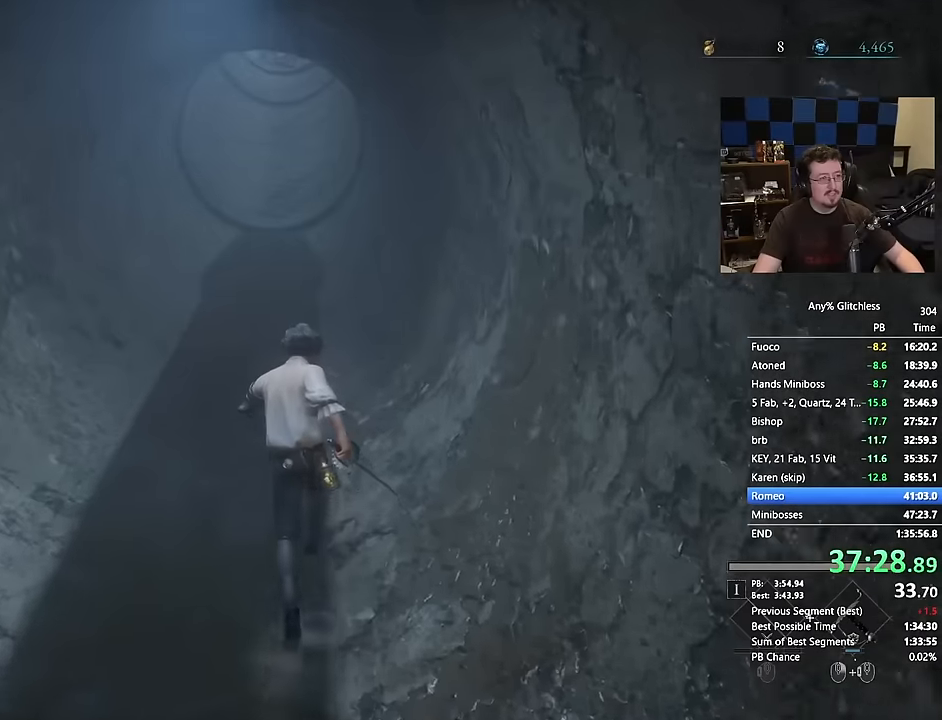
{"keys": ["space", "w"], "mouse": [], "events": []}
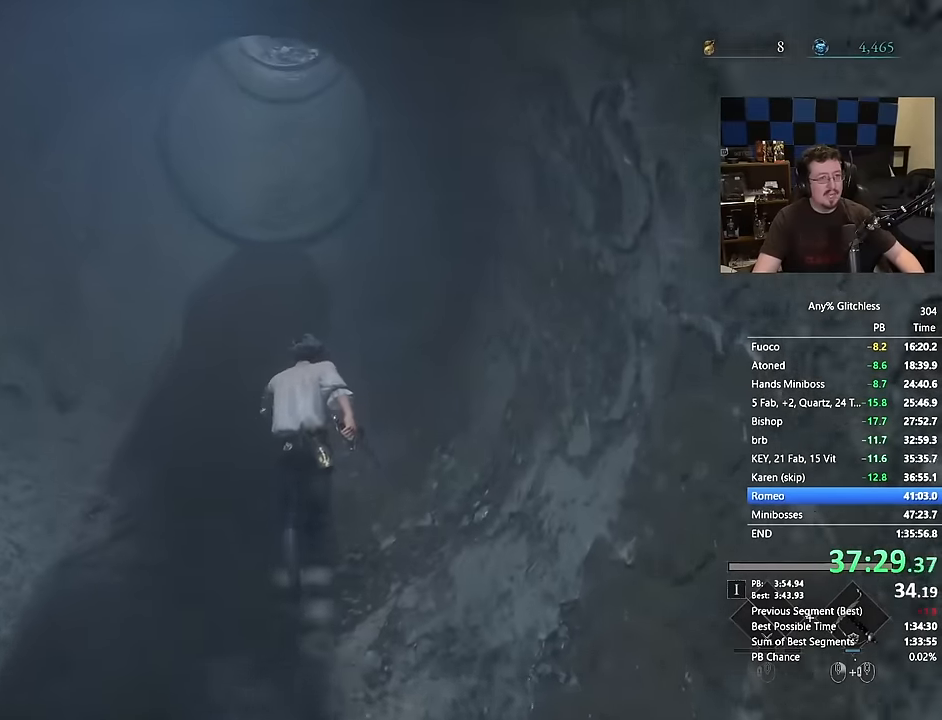
{"keys": ["space", "w"], "mouse": [], "events": []}
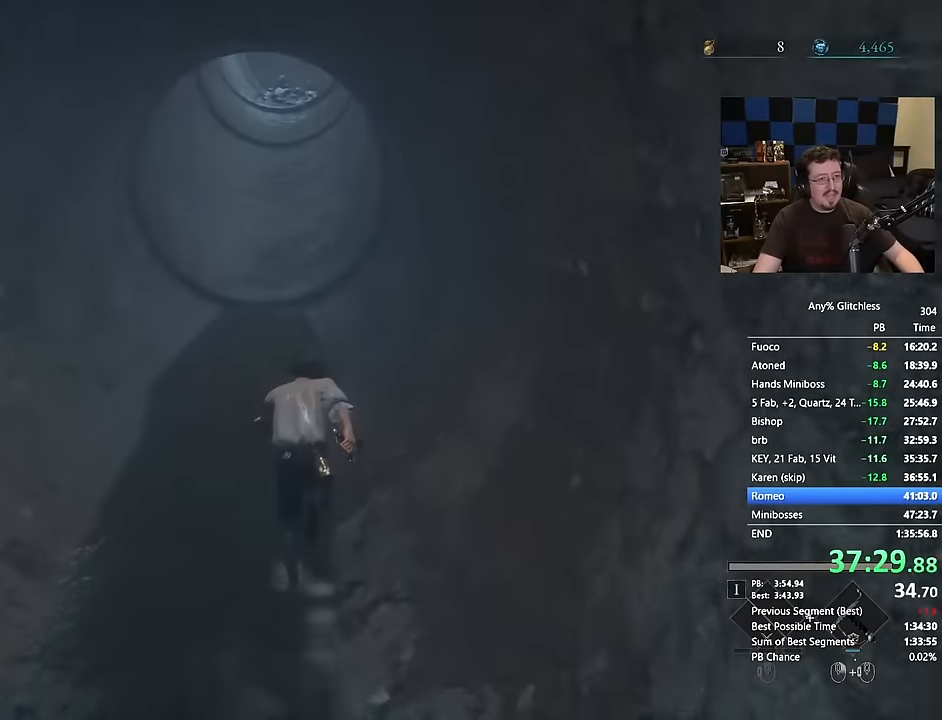
{"keys": ["space", "w"], "mouse": [], "events": []}
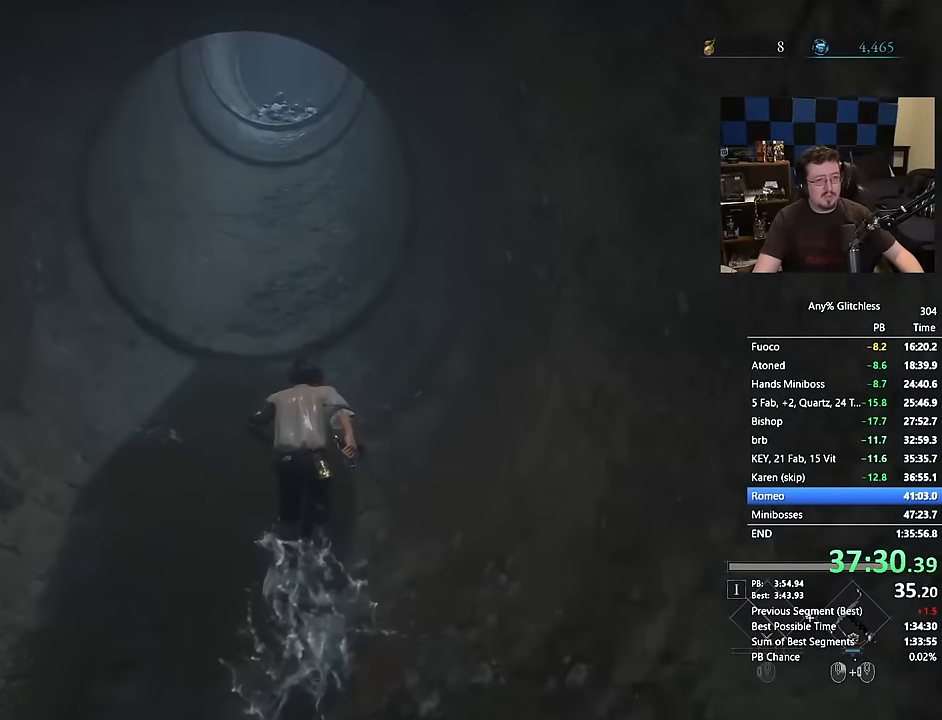
{"keys": ["space", "w"], "mouse": [], "events": []}
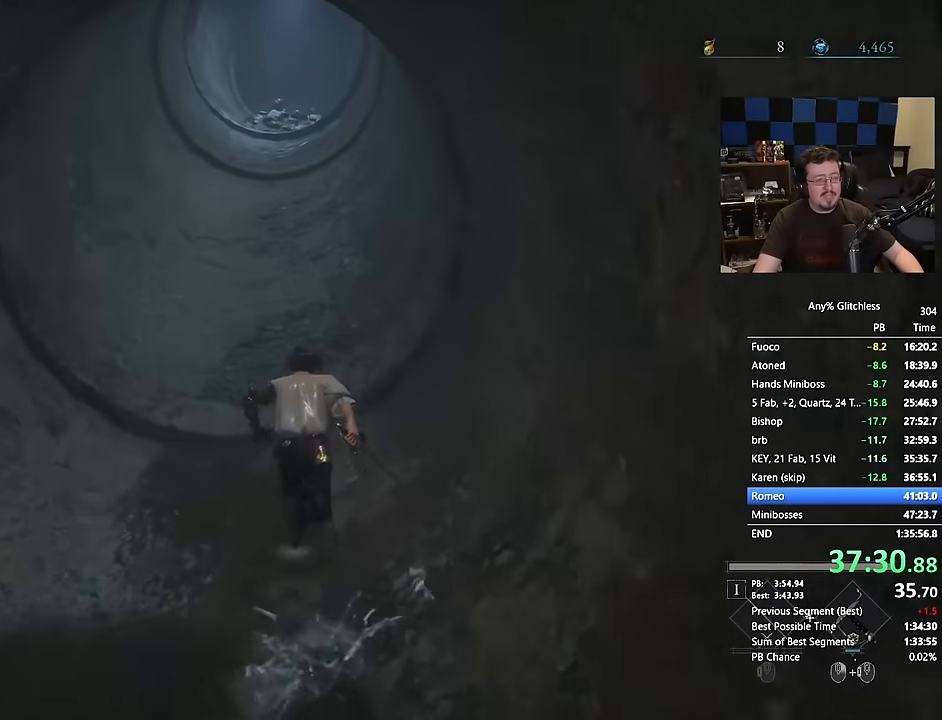
{"keys": ["space", "w"], "mouse": [], "events": []}
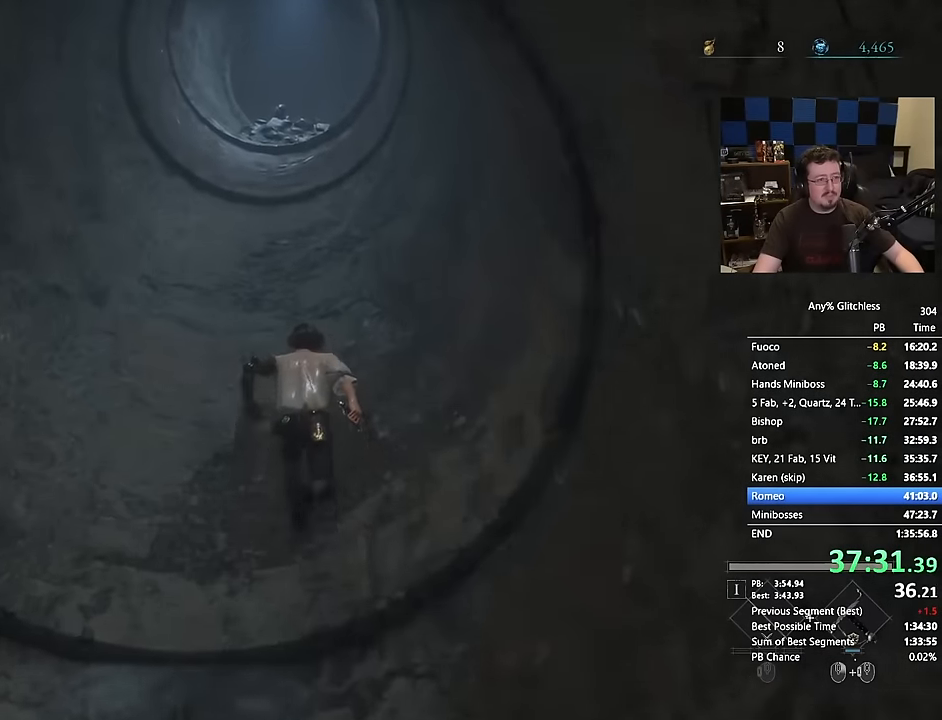
{"keys": ["space", "w"], "mouse": [], "events": []}
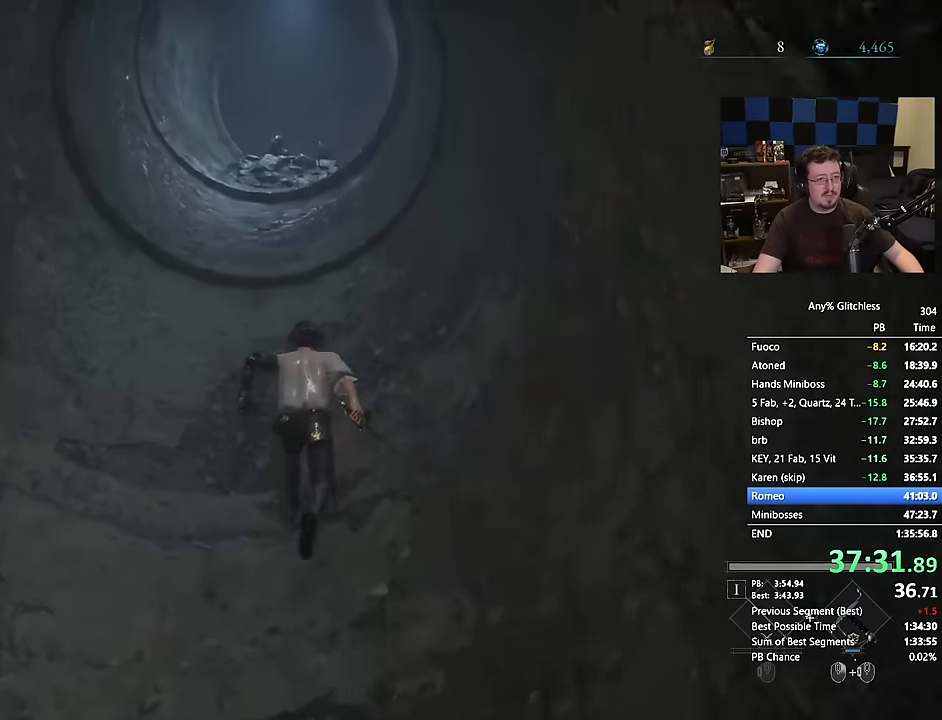
{"keys": ["space", "w"], "mouse": [], "events": []}
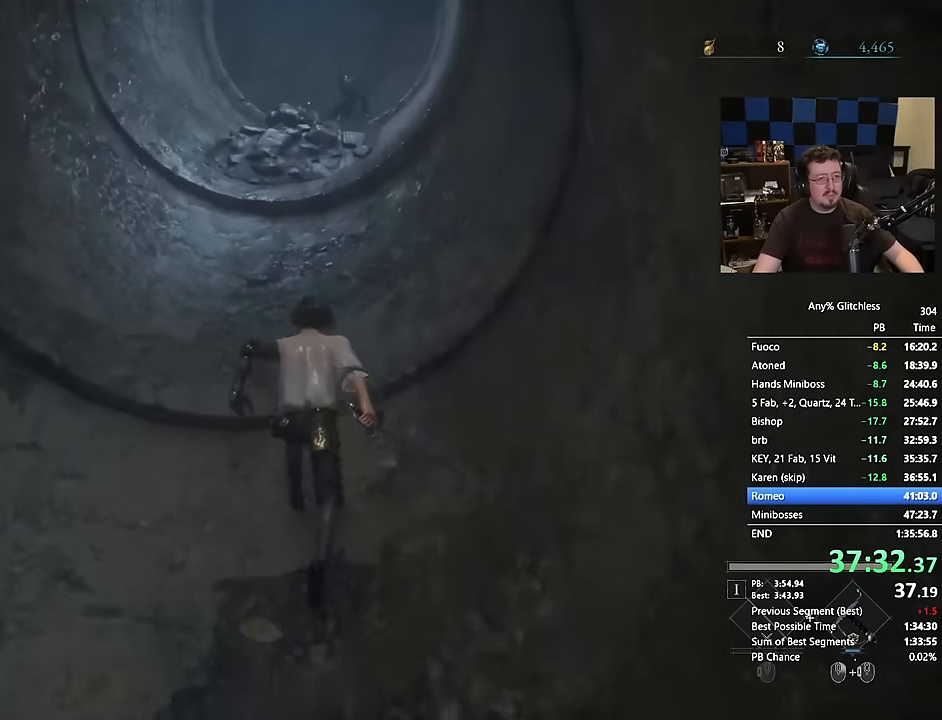
{"keys": ["space", "w"], "mouse": [], "events": []}
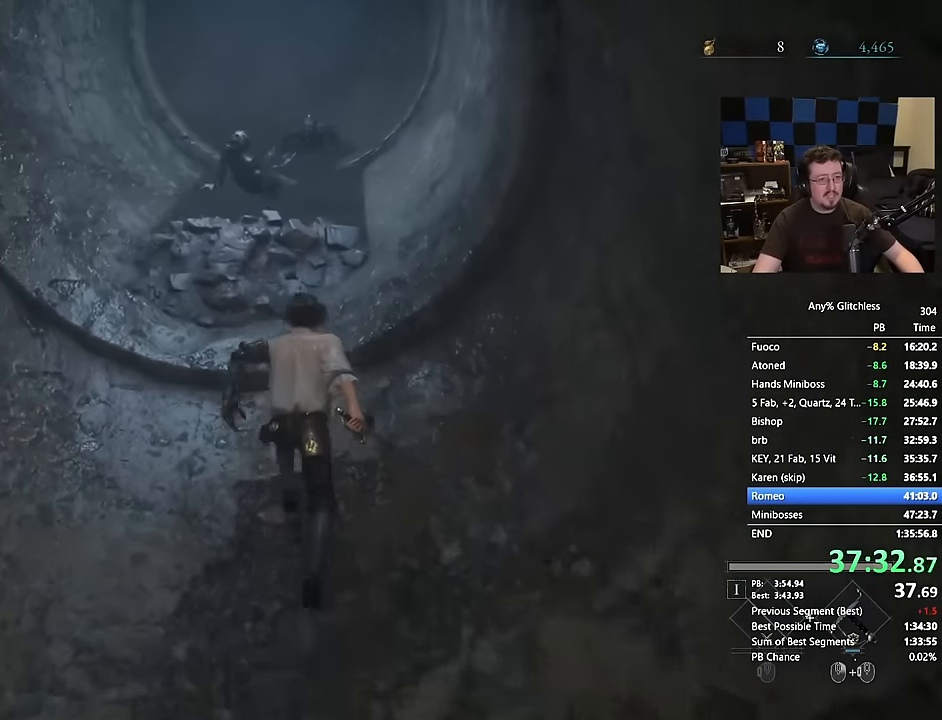
{"keys": ["d", "space", "w"], "mouse": [], "events": [[484, "d", "down"]]}
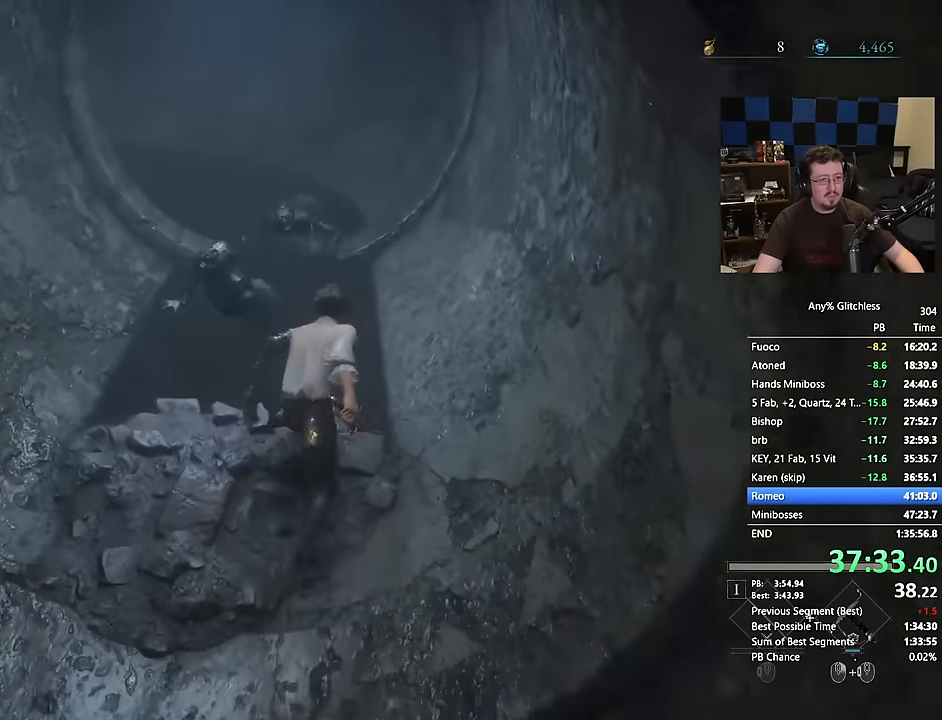
{"keys": ["space", "w"], "mouse": [], "events": [[84, "d", "up"], [367, "space", "up"], [450, "space", "down"]]}